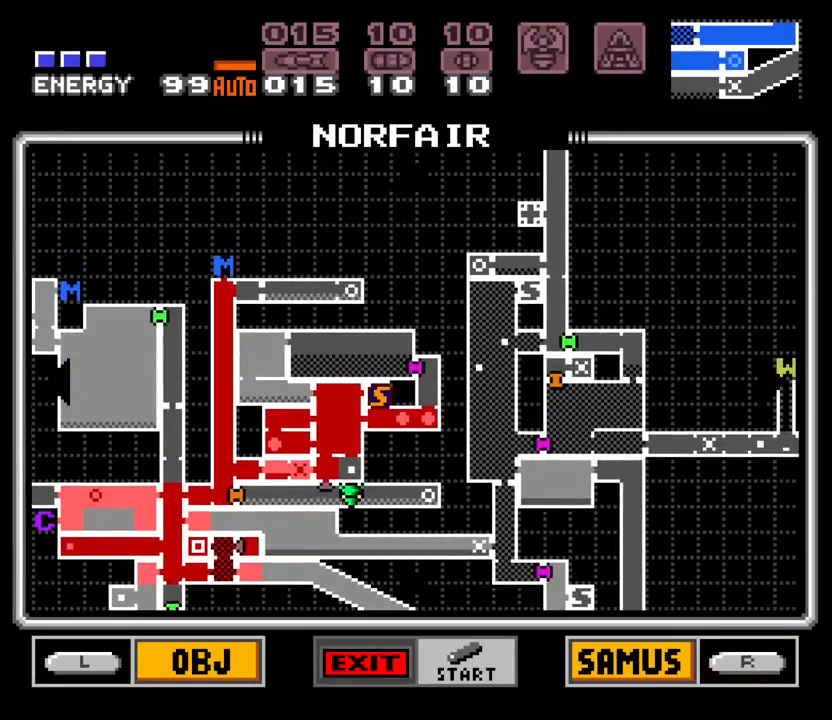
Gameplay with a controller (Nintendo layout); each line is a JSON object with the inputs held at the frame after it. "events" lists button and stick changes between this image and that frame as [ms after this image, input, new state], when the widget could be followed in between. Not read: L3 R3 START.
{"buttons": [], "events": [[250, "DPAD_UP", "down"], [467, "DPAD_UP", "up"]]}
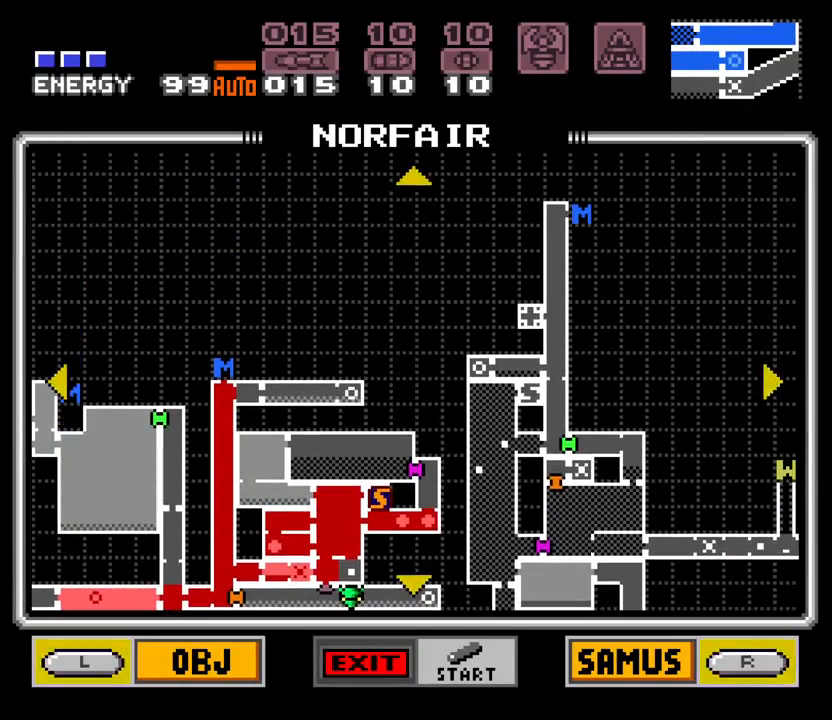
{"buttons": ["DPAD_RIGHT"], "events": [[500, "DPAD_RIGHT", "down"]]}
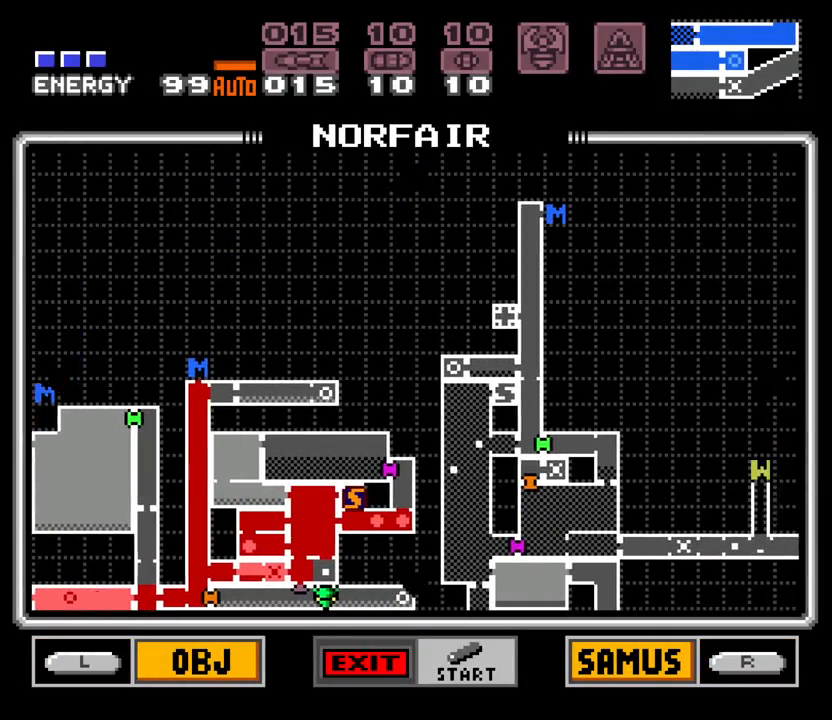
{"buttons": [], "events": [[83, "DPAD_DOWN", "down"], [417, "DPAD_DOWN", "up"], [417, "DPAD_RIGHT", "up"]]}
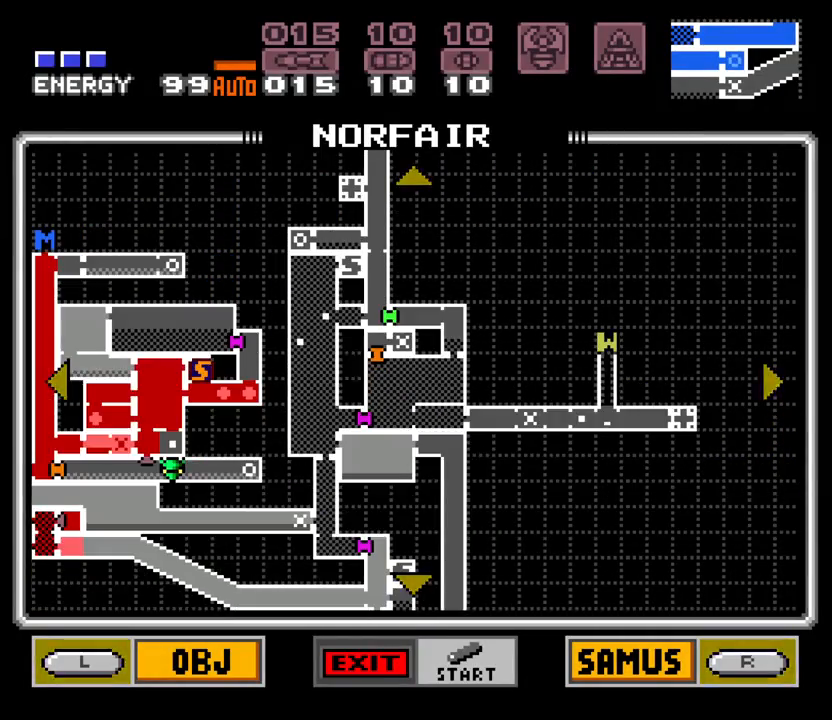
{"buttons": [], "events": []}
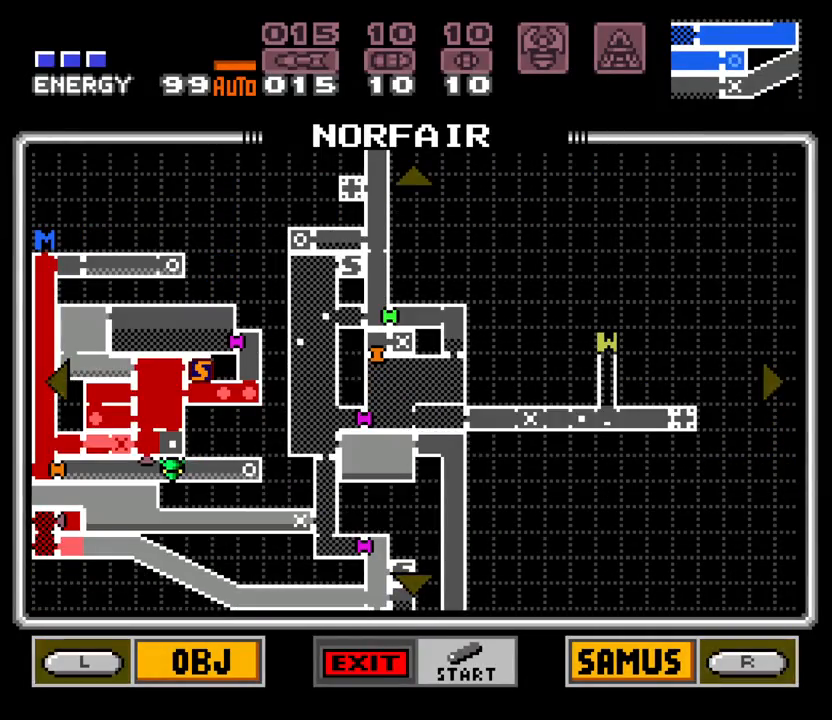
{"buttons": ["DPAD_UP", "DPAD_LEFT"], "events": [[267, "DPAD_LEFT", "down"], [283, "DPAD_UP", "down"]]}
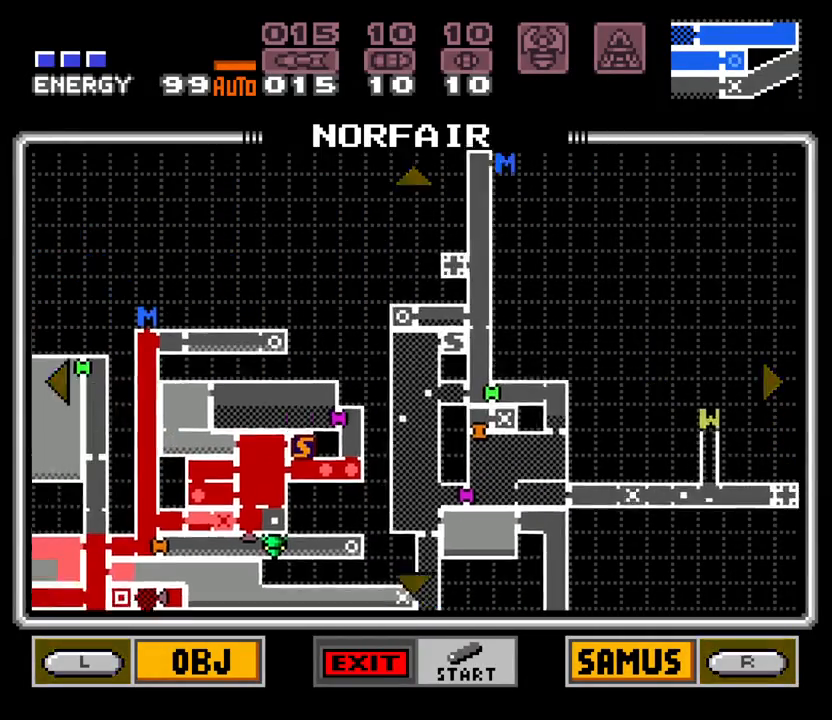
{"buttons": ["DPAD_DOWN", "DPAD_LEFT"], "events": [[83, "DPAD_LEFT", "up"], [83, "DPAD_UP", "up"], [350, "DPAD_DOWN", "down"], [417, "DPAD_LEFT", "down"]]}
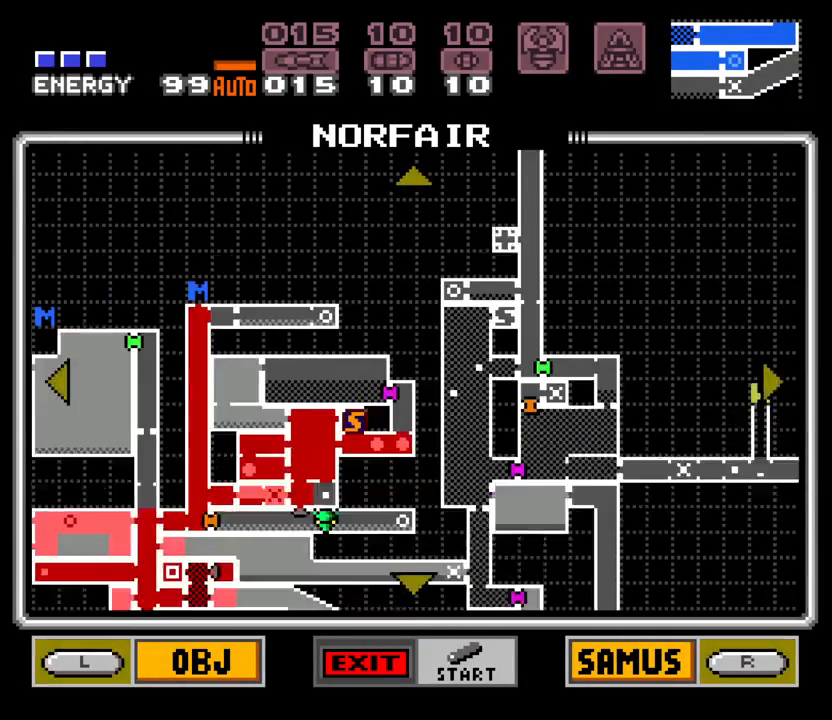
{"buttons": [], "events": [[50, "DPAD_DOWN", "up"], [83, "DPAD_LEFT", "up"]]}